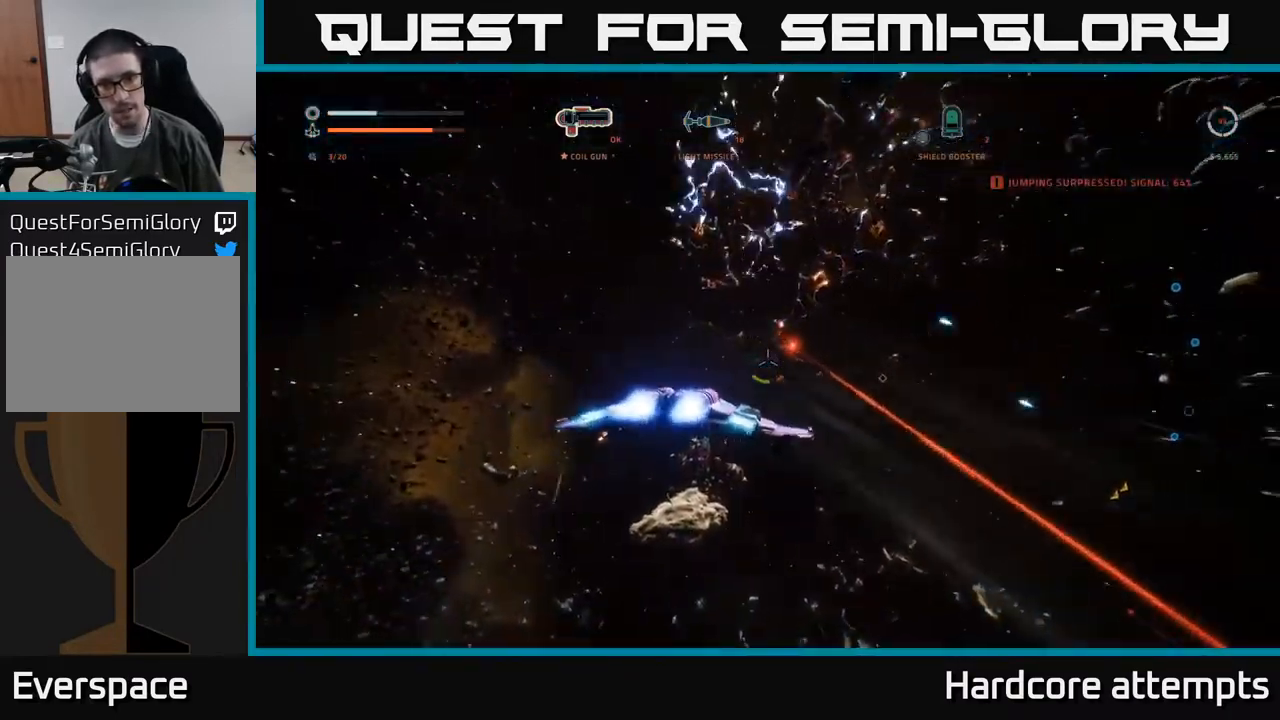
Gameplay with a controller (Xbox layout); each line is a JSON object with the inputs held at the frame after it. "events" lists button and stick changes between this image and that frame as [ms after this image, input, new state], when the widget could be followed in between.
{"buttons": [], "left_stick": "up", "right_stick": "center", "events": [[33, "left_stick", "up-right"], [50, "L1", "up"], [183, "left_stick", "up-left"], [200, "right_stick", "center"], [400, "R2", "down"], [417, "left_stick", "up"], [483, "R2", "up"]]}
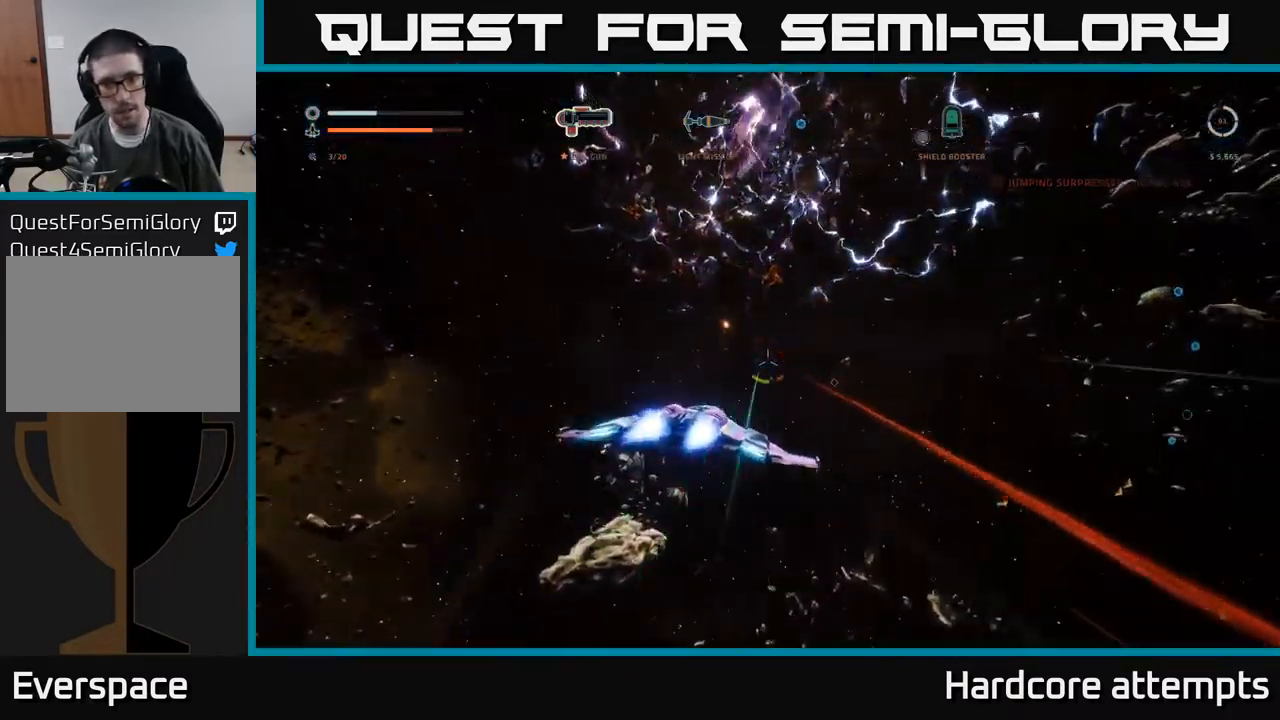
{"buttons": [], "left_stick": "center", "right_stick": "center", "events": [[33, "right_stick", "up-right"], [233, "right_stick", "center"], [300, "left_stick", "up-left"], [467, "left_stick", "center"]]}
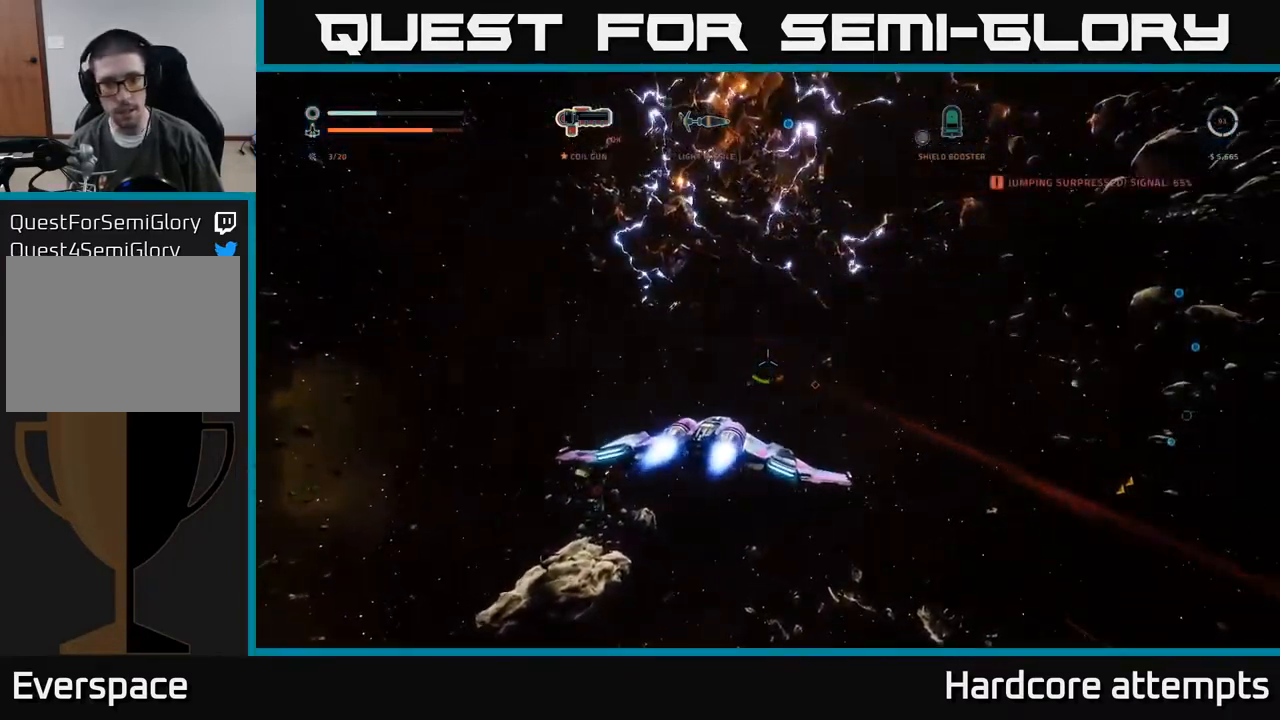
{"buttons": [], "left_stick": "left", "right_stick": "center", "events": [[83, "right_stick", "right"], [133, "left_stick", "down-left"], [267, "left_stick", "center"], [350, "right_stick", "center"], [367, "left_stick", "left"]]}
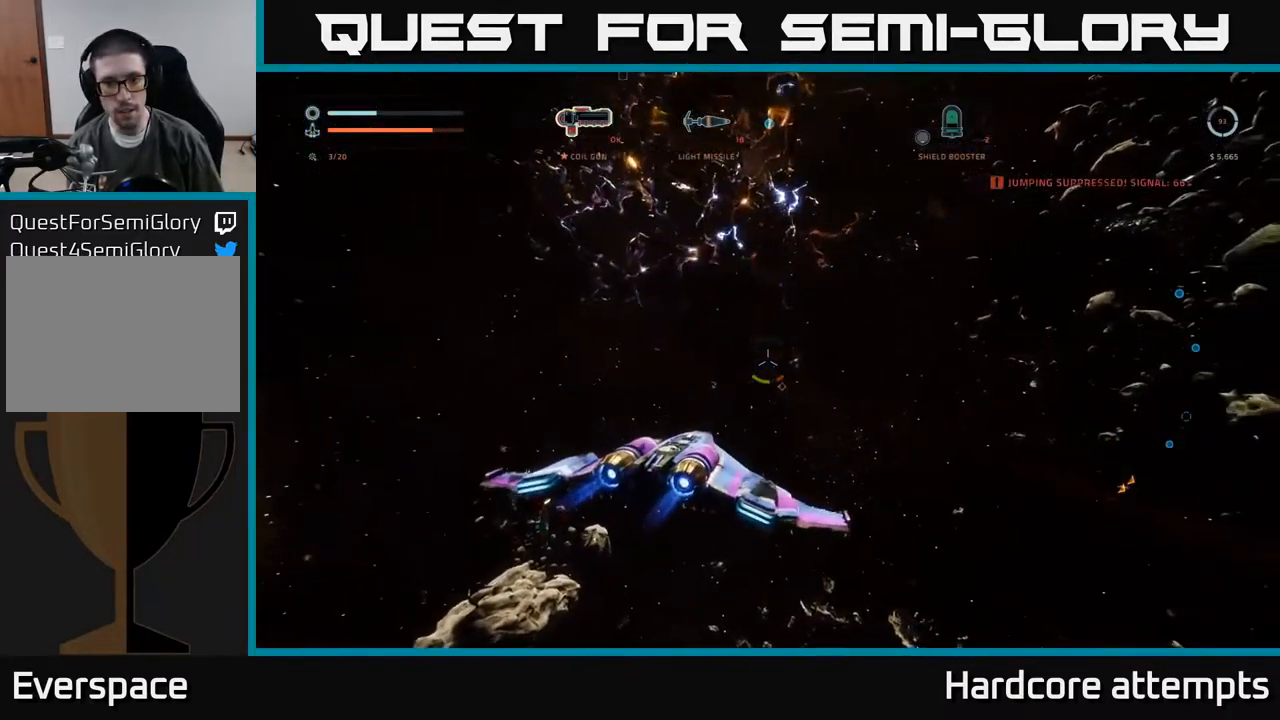
{"buttons": [], "left_stick": "left", "right_stick": "center", "events": [[233, "A", "down"], [450, "A", "up"]]}
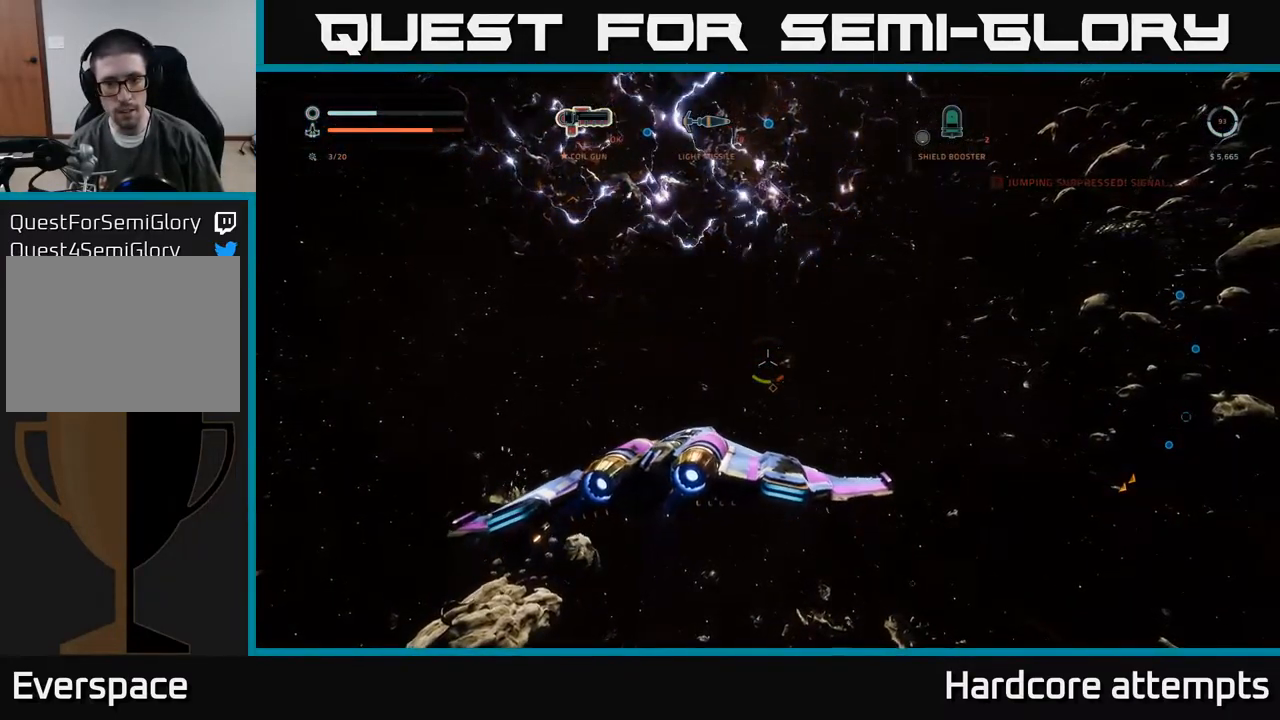
{"buttons": ["A"], "left_stick": "down-left", "right_stick": "center", "events": [[33, "left_stick", "down-left"], [516, "A", "down"]]}
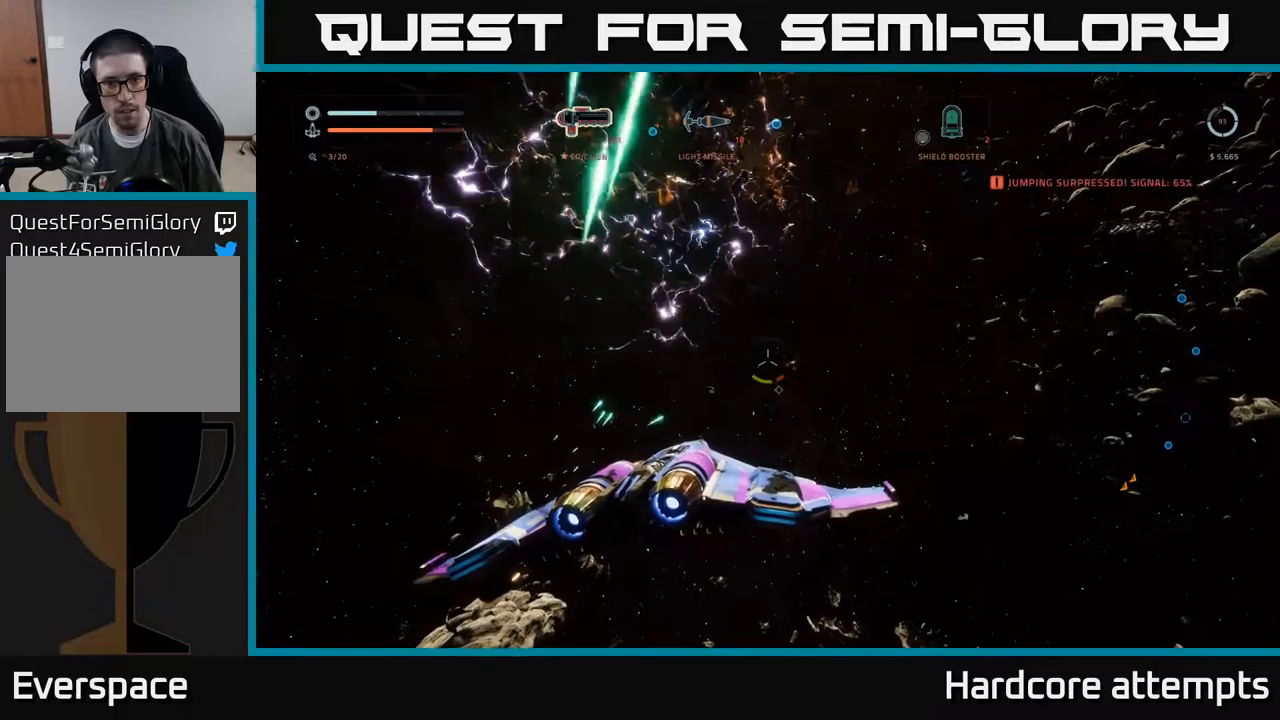
{"buttons": ["A"], "left_stick": "down-right", "right_stick": "center", "events": [[17, "left_stick", "down"], [300, "left_stick", "down-right"]]}
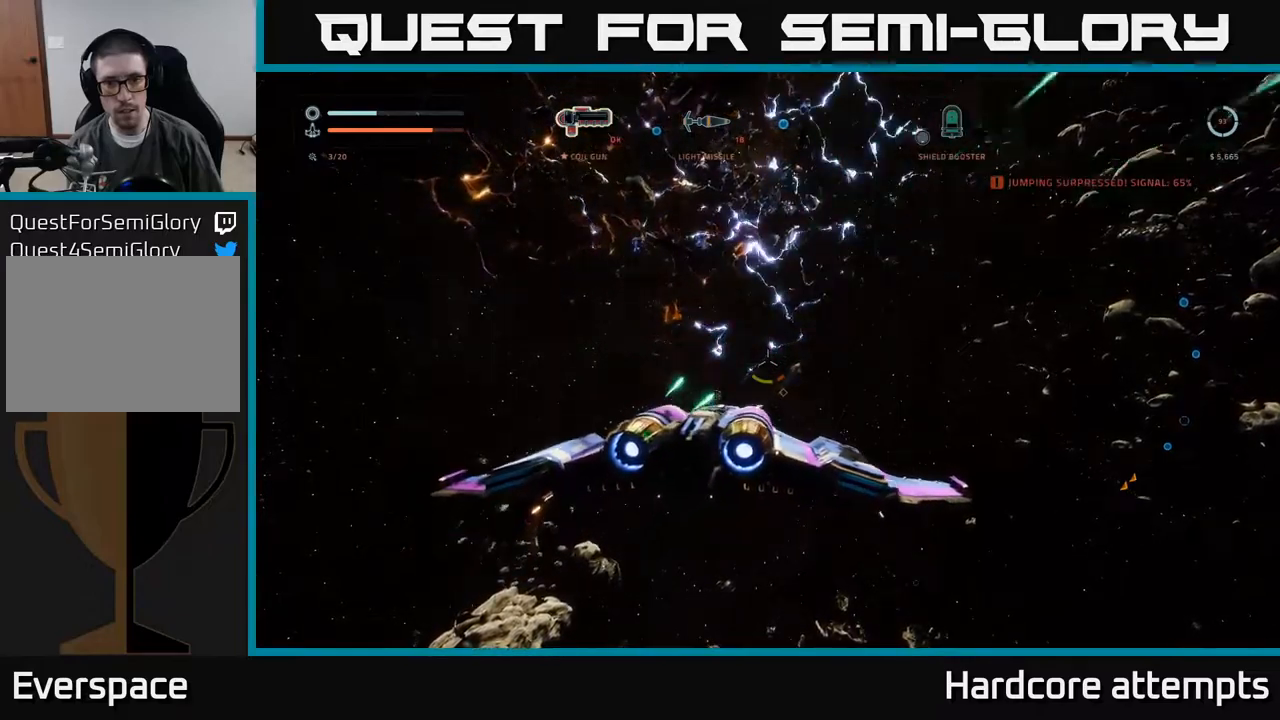
{"buttons": ["X", "L1"], "left_stick": "right", "right_stick": "down-right", "events": [[100, "A", "up"], [183, "right_stick", "down-right"], [217, "X", "down"], [367, "L1", "down"], [367, "left_stick", "right"]]}
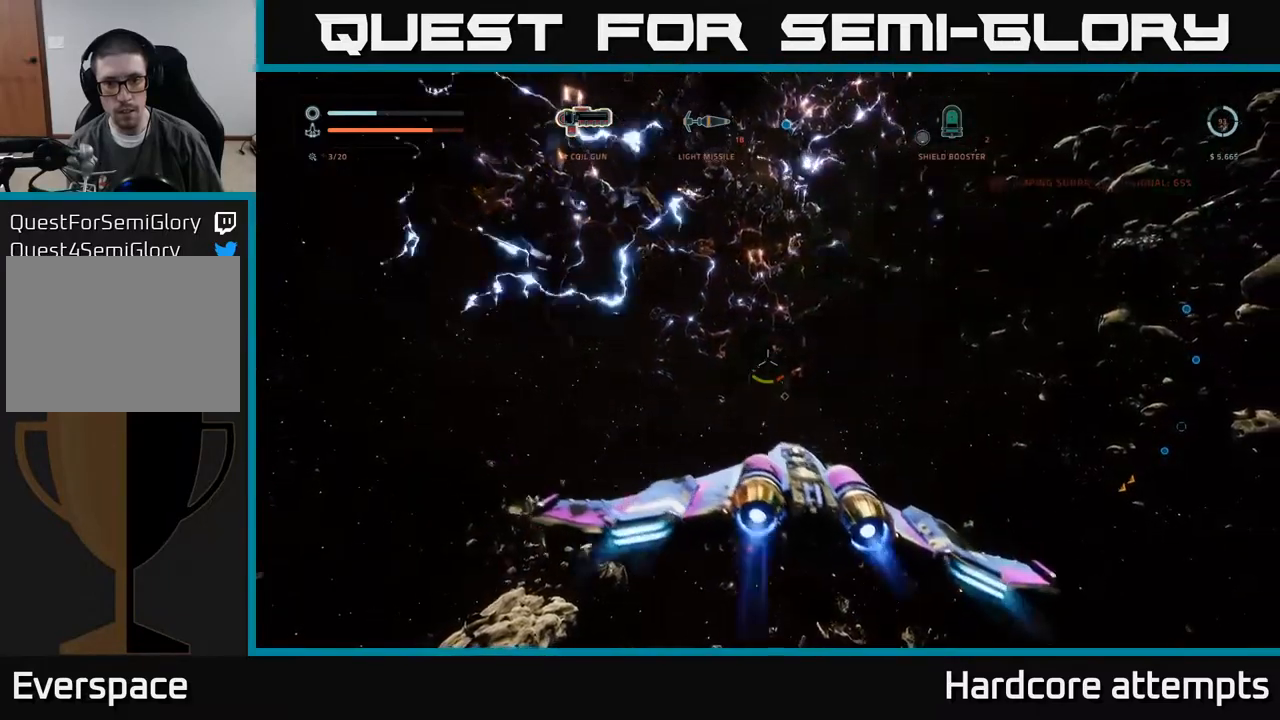
{"buttons": ["X"], "left_stick": "down", "right_stick": "center", "events": [[150, "right_stick", "right"], [200, "L1", "up"], [250, "left_stick", "down"], [400, "right_stick", "center"]]}
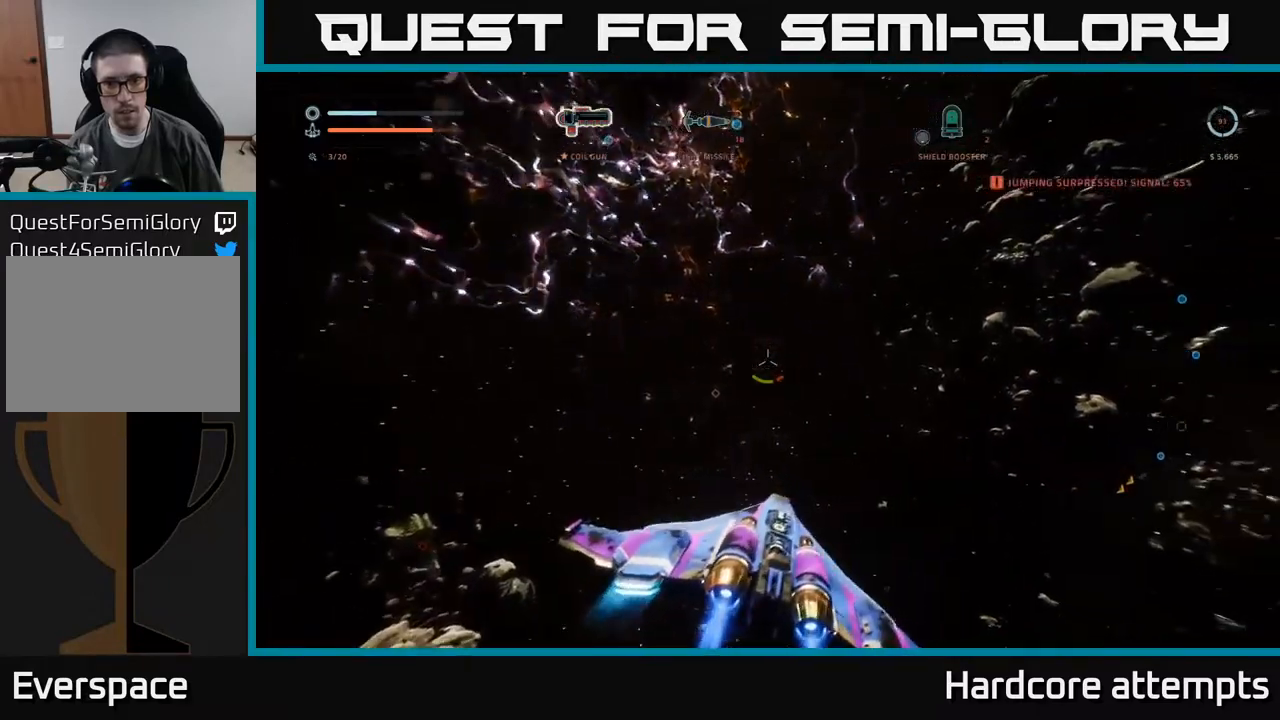
{"buttons": ["A"], "left_stick": "down-right", "right_stick": "center", "events": [[317, "X", "up"], [350, "A", "down"], [483, "left_stick", "down-right"]]}
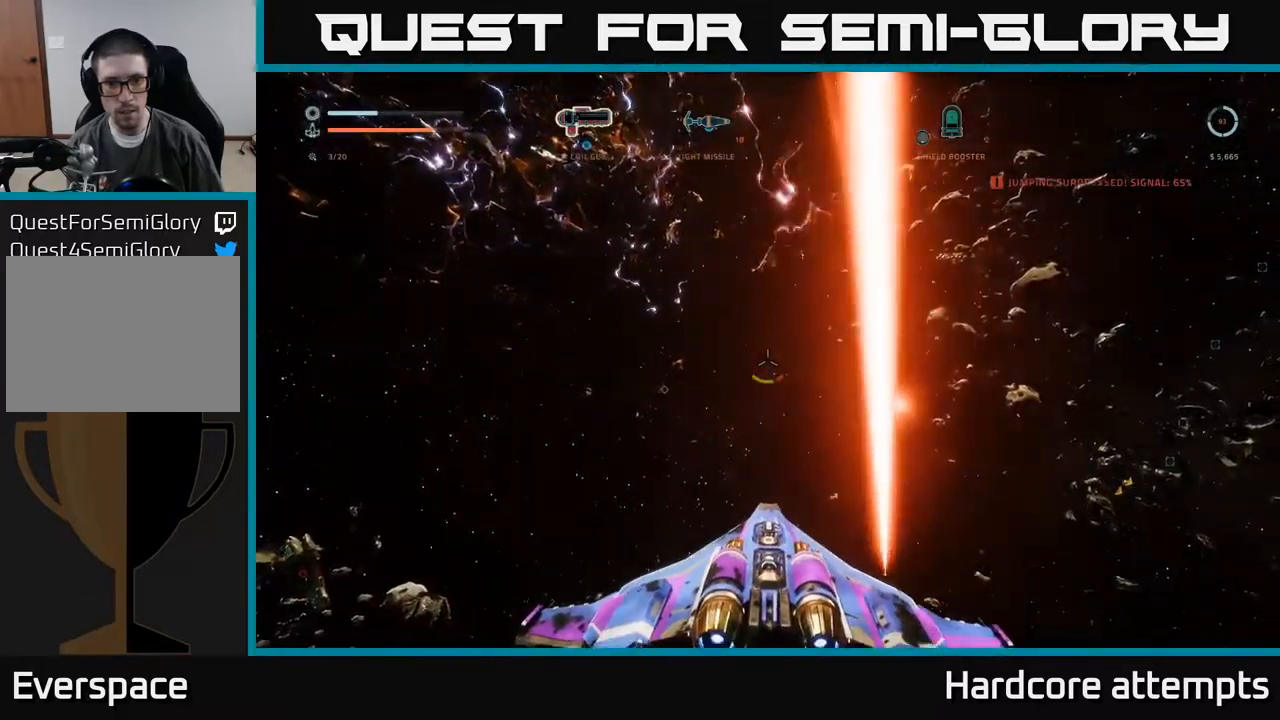
{"buttons": [], "left_stick": "up-right", "right_stick": "center", "events": [[100, "right_stick", "down-right"], [150, "A", "up"], [250, "left_stick", "right"], [383, "right_stick", "center"], [483, "left_stick", "up-right"]]}
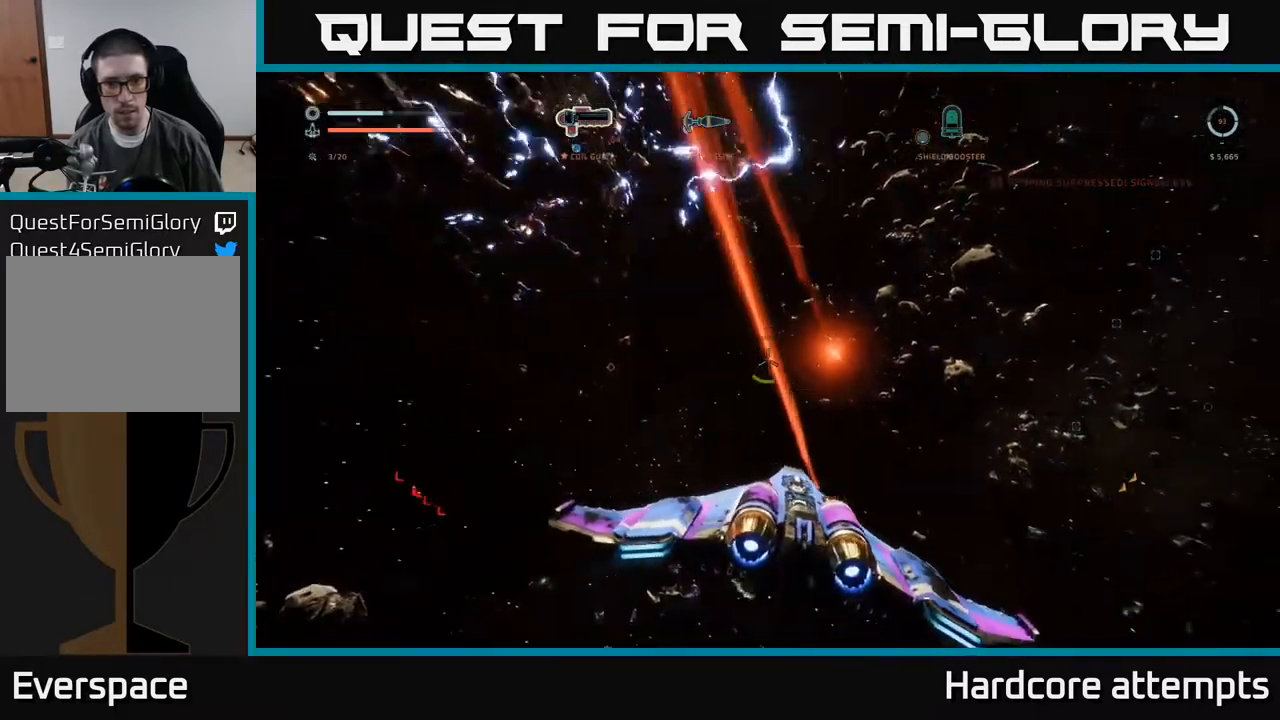
{"buttons": [], "left_stick": "right", "right_stick": "right", "events": [[17, "left_stick", "right"], [33, "left_stick", "up-left"], [50, "right_stick", "up"], [167, "left_stick", "center"], [267, "left_stick", "right"], [283, "right_stick", "center"], [400, "right_stick", "right"]]}
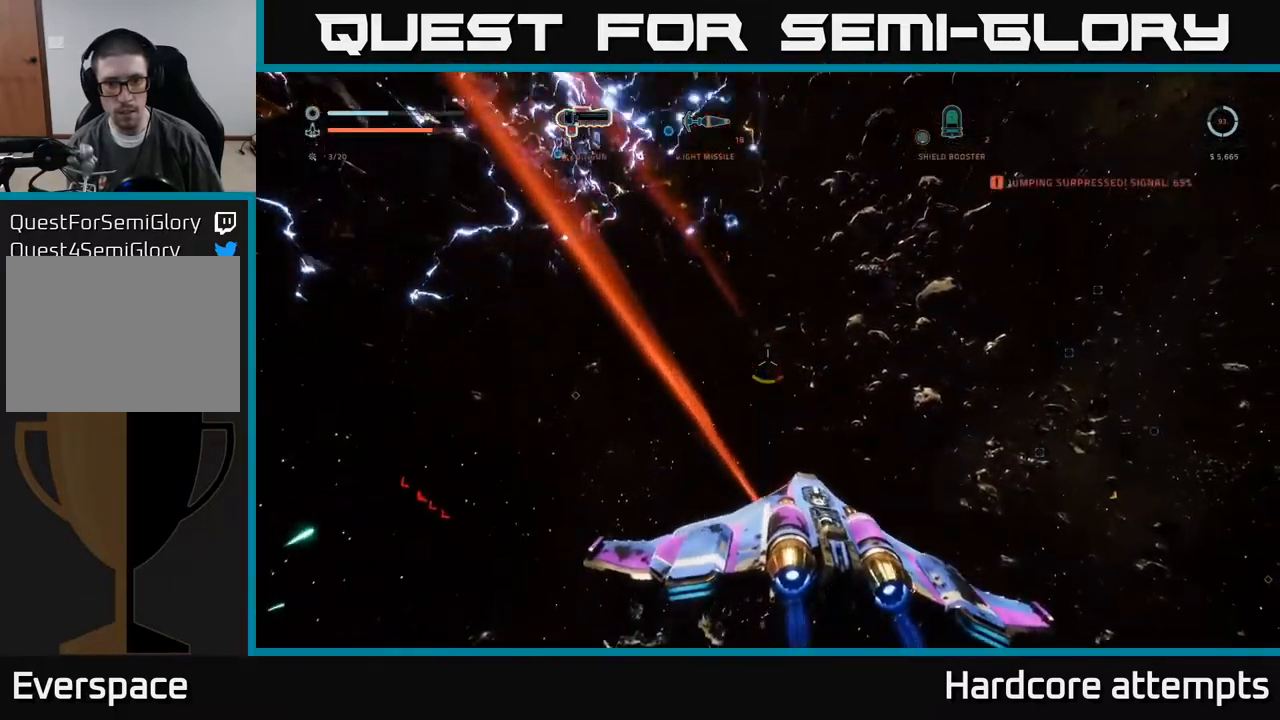
{"buttons": ["A"], "left_stick": "up", "right_stick": "center", "events": [[33, "left_stick", "up"], [50, "right_stick", "center"], [83, "R2", "down"], [83, "left_stick", "left"], [167, "R2", "up"], [267, "left_stick", "center"], [267, "right_stick", "left"], [300, "R2", "down"], [317, "left_stick", "up"], [383, "R2", "up"], [383, "right_stick", "center"], [450, "A", "down"]]}
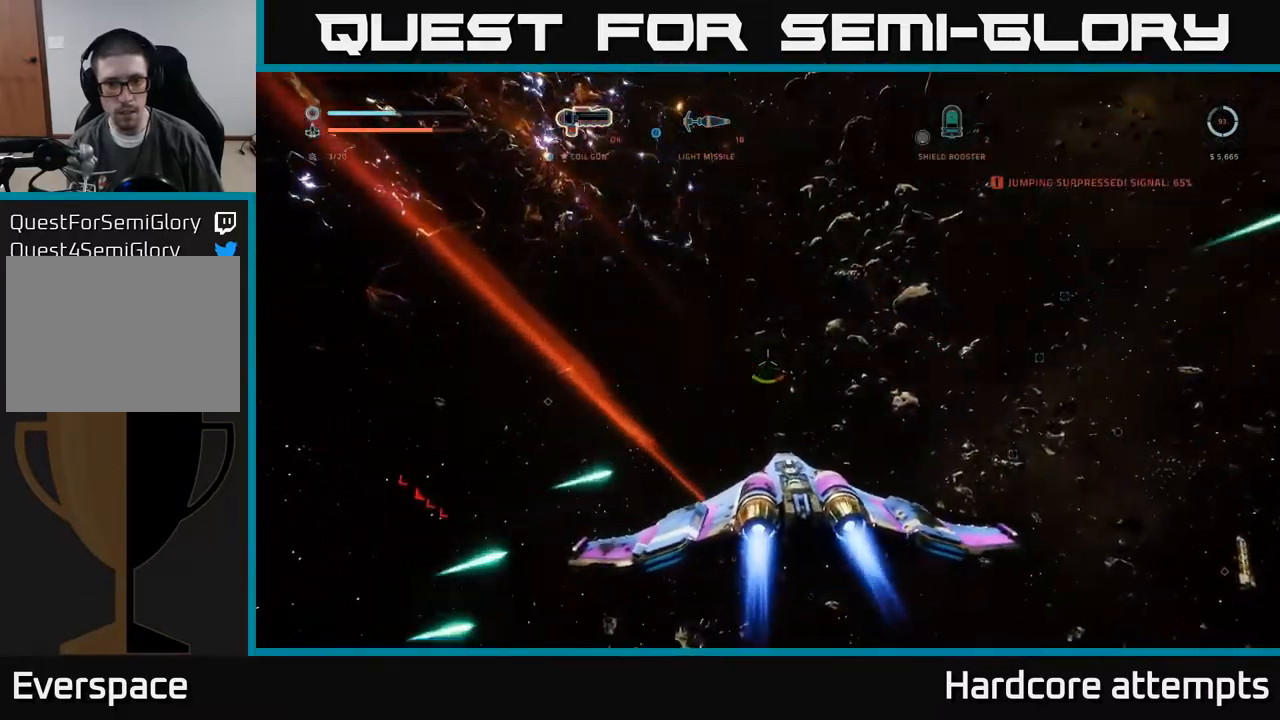
{"buttons": [], "left_stick": "up", "right_stick": "center", "events": [[17, "left_stick", "up-right"], [33, "right_stick", "left"], [233, "right_stick", "center"], [333, "right_stick", "left"], [417, "left_stick", "up"], [450, "A", "up"], [500, "right_stick", "center"]]}
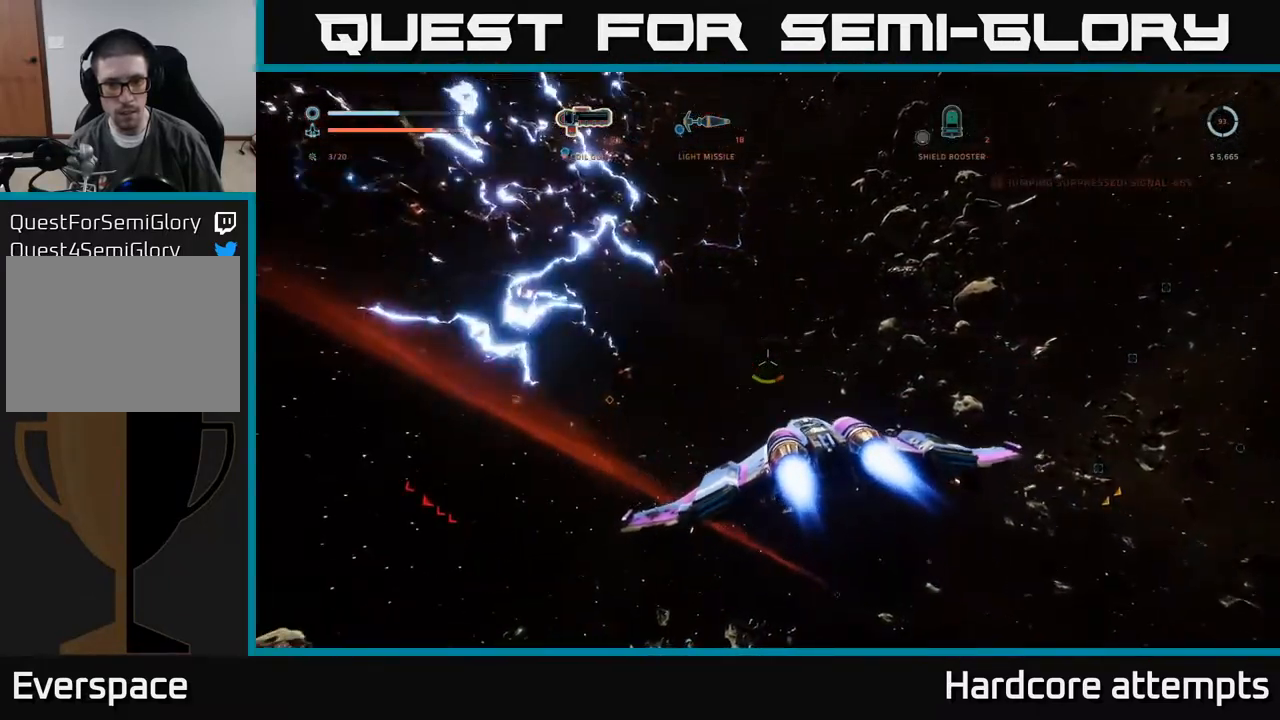
{"buttons": [], "left_stick": "up-left", "right_stick": "down-left", "events": [[17, "left_stick", "up-right"], [67, "R2", "down"], [133, "X", "down"], [167, "R2", "up"], [167, "right_stick", "down"], [183, "left_stick", "up"], [300, "X", "up"], [317, "left_stick", "up-left"], [317, "right_stick", "center"], [483, "right_stick", "down-left"]]}
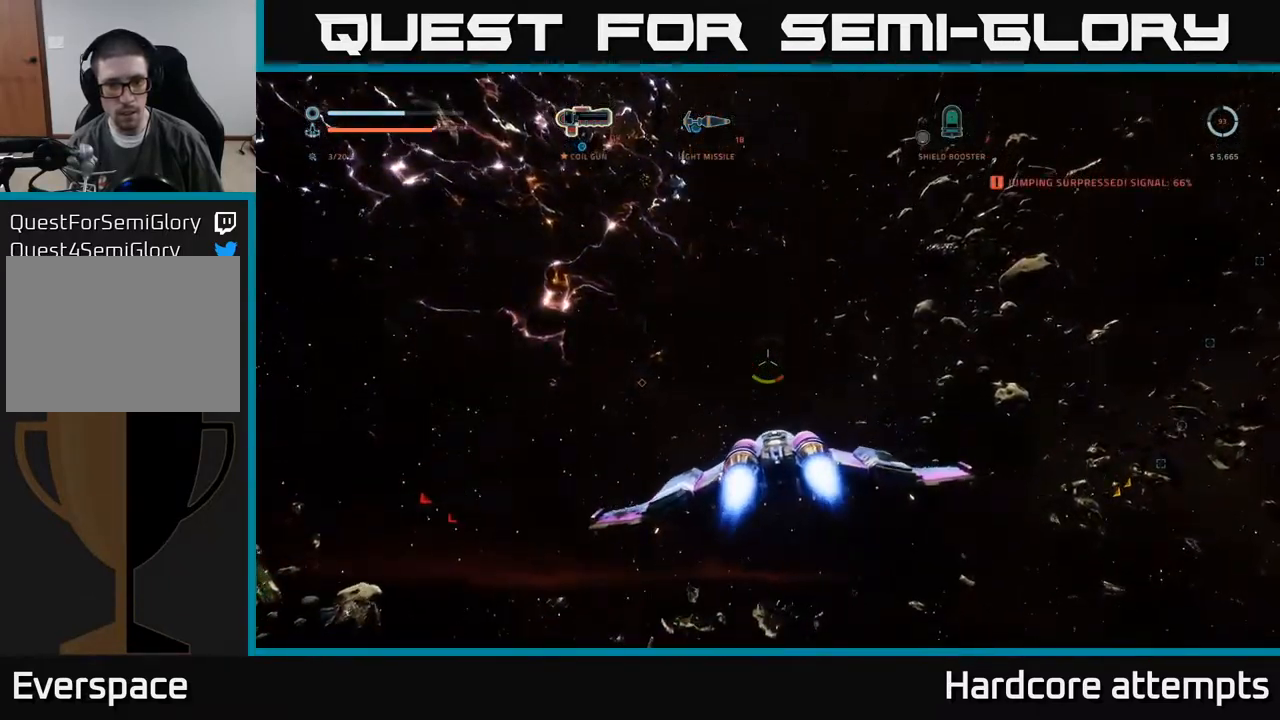
{"buttons": [], "left_stick": "down-right", "right_stick": "down", "events": [[233, "right_stick", "center"], [317, "left_stick", "center"], [450, "right_stick", "down"], [500, "left_stick", "down-right"]]}
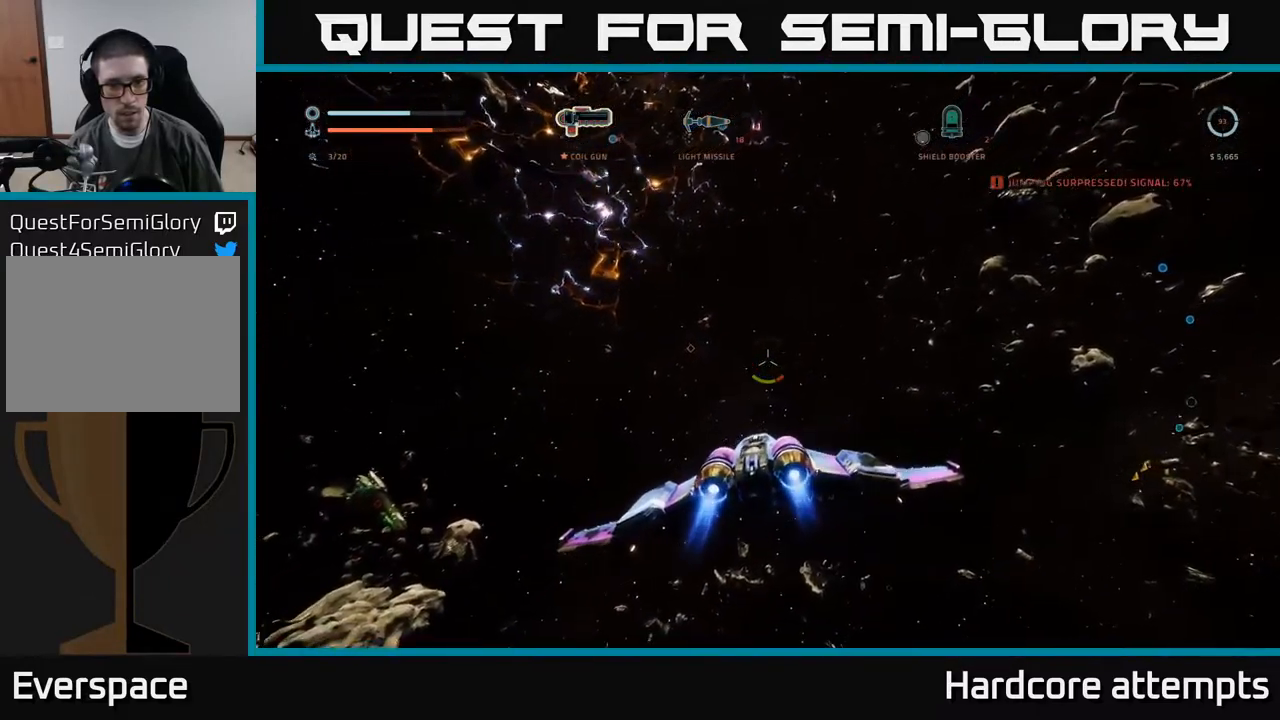
{"buttons": [], "left_stick": "left", "right_stick": "up", "events": [[50, "R2", "down"], [67, "X", "down"], [67, "right_stick", "right"], [134, "R2", "up"], [134, "left_stick", "down"], [134, "right_stick", "center"], [234, "X", "up"], [267, "right_stick", "right"], [434, "left_stick", "left"], [434, "right_stick", "up"]]}
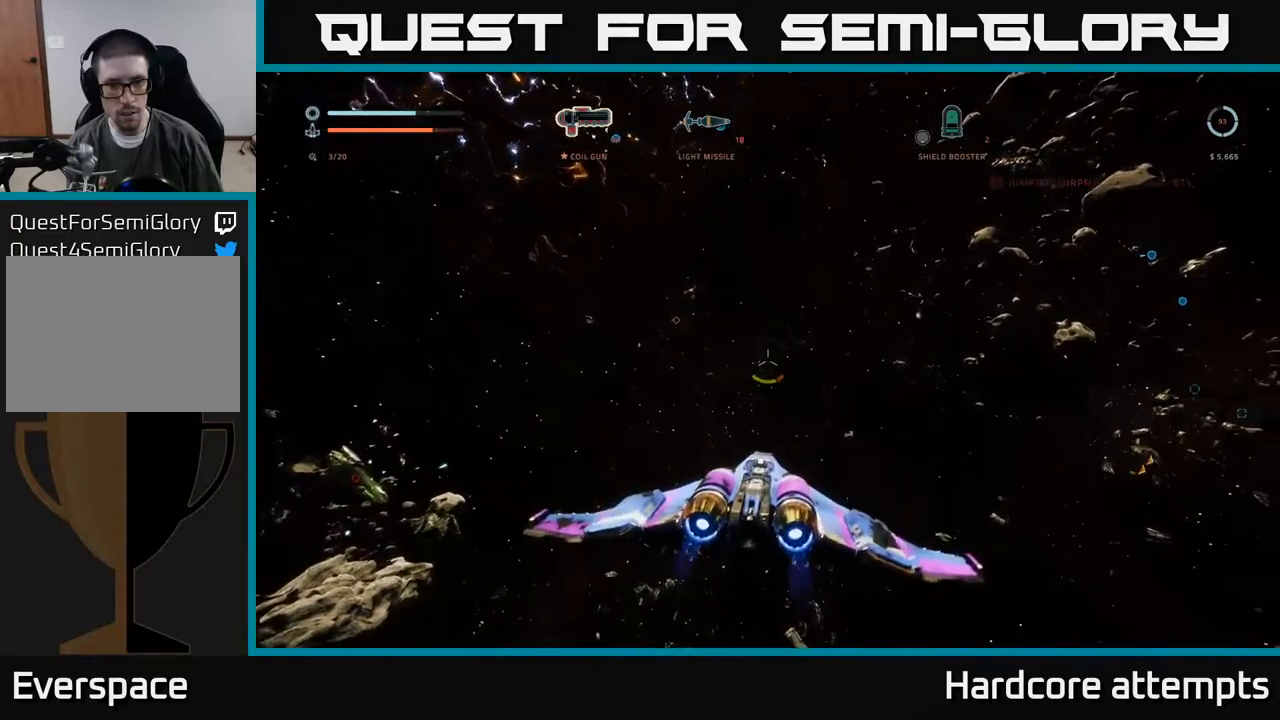
{"buttons": [], "left_stick": "down", "right_stick": "left", "events": [[134, "left_stick", "down-right"], [150, "right_stick", "right"], [217, "R2", "down"], [300, "R2", "up"], [300, "left_stick", "down-left"], [300, "right_stick", "center"], [400, "right_stick", "down-left"], [450, "left_stick", "down"], [500, "right_stick", "left"]]}
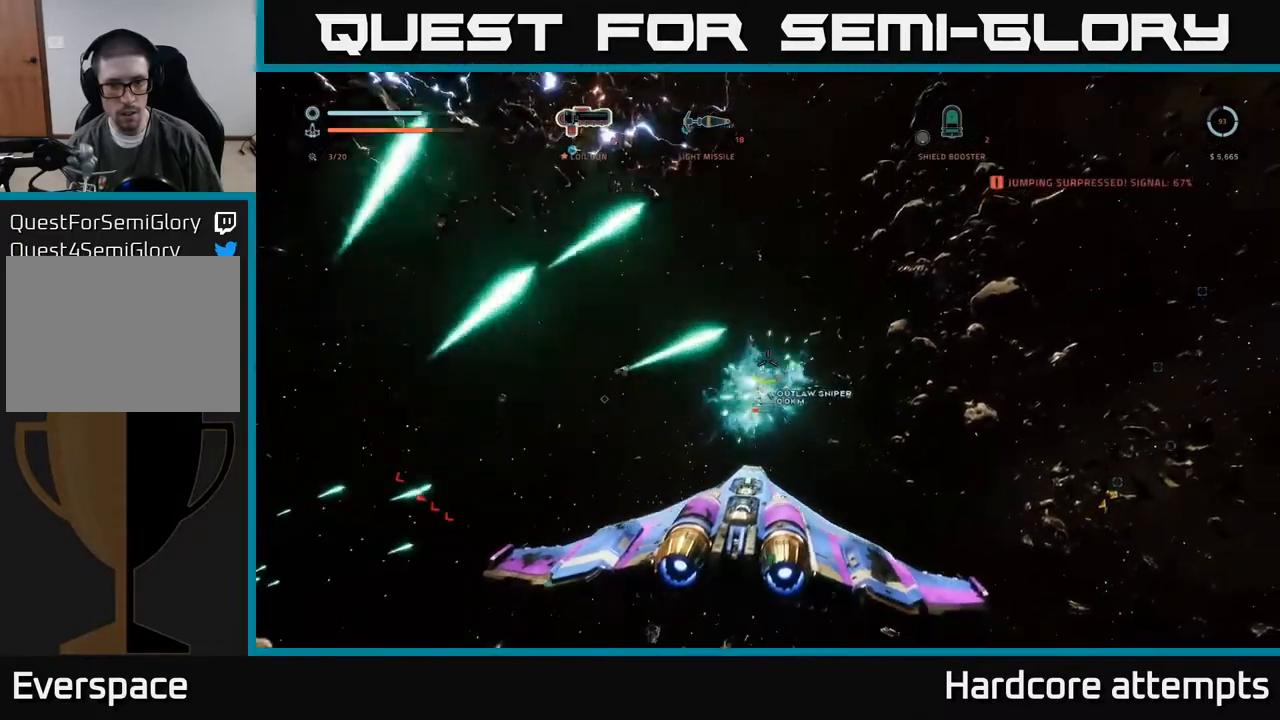
{"buttons": ["R2"], "left_stick": "down", "right_stick": "down-right", "events": [[17, "right_stick", "center"], [50, "R2", "down"], [117, "R2", "up"], [117, "X", "down"], [150, "left_stick", "down-right"], [234, "R1", "down"], [234, "right_stick", "up-right"], [300, "R1", "up"], [334, "right_stick", "right"], [350, "X", "up"], [367, "R2", "down"], [450, "right_stick", "down-right"], [484, "left_stick", "down"]]}
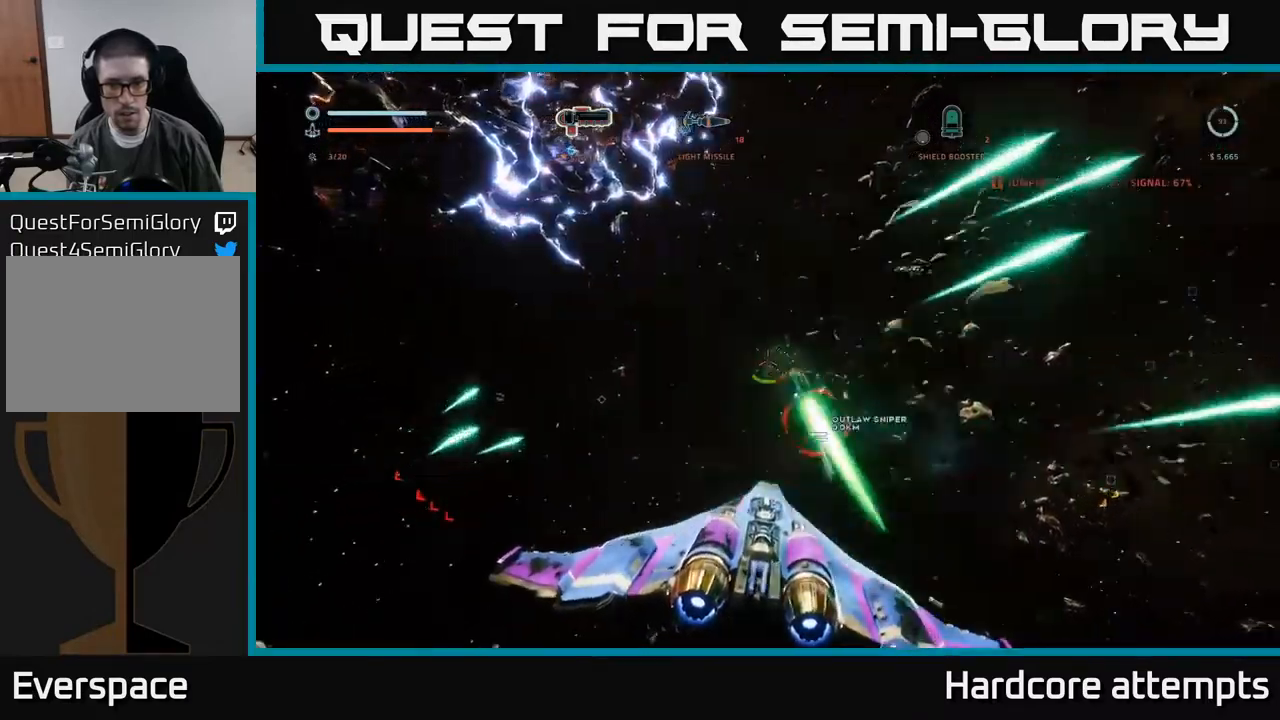
{"buttons": ["X"], "left_stick": "down-right", "right_stick": "down-right", "events": [[34, "right_stick", "down"], [134, "right_stick", "center"], [200, "left_stick", "down-right"], [250, "R2", "up"], [284, "right_stick", "down"], [434, "right_stick", "down-right"], [467, "X", "down"]]}
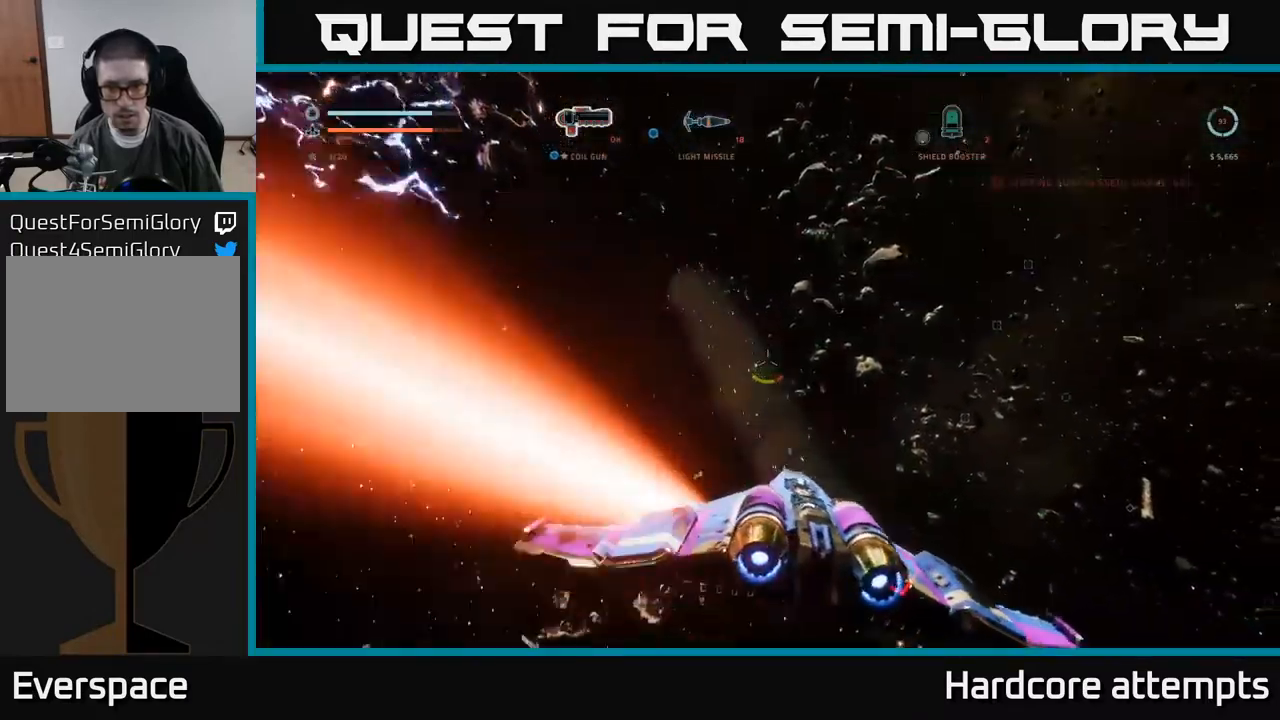
{"buttons": [], "left_stick": "down", "right_stick": "right", "events": [[50, "left_stick", "down"], [317, "left_stick", "center"], [400, "X", "up"], [400, "right_stick", "right"], [417, "left_stick", "down"]]}
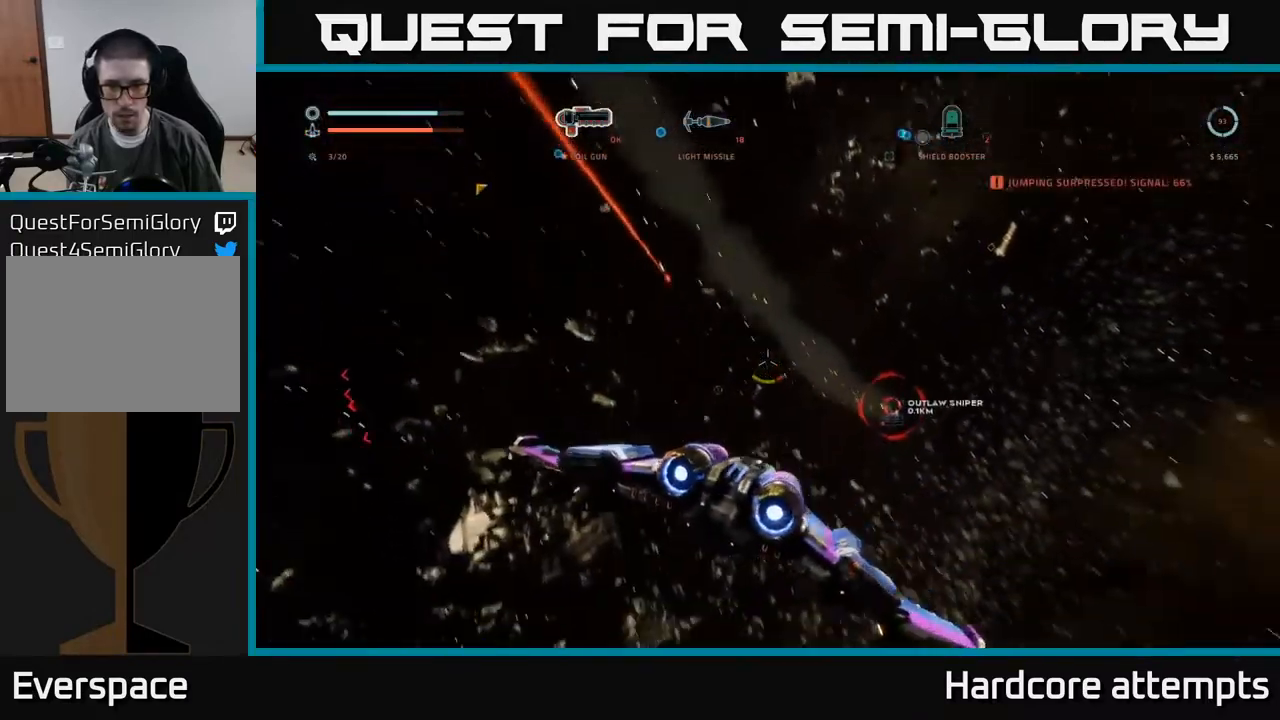
{"buttons": [], "left_stick": "up-left", "right_stick": "up-left", "events": [[67, "right_stick", "up"], [134, "R2", "down"], [134, "left_stick", "left"], [217, "R2", "up"], [417, "left_stick", "up-left"], [484, "right_stick", "up-left"]]}
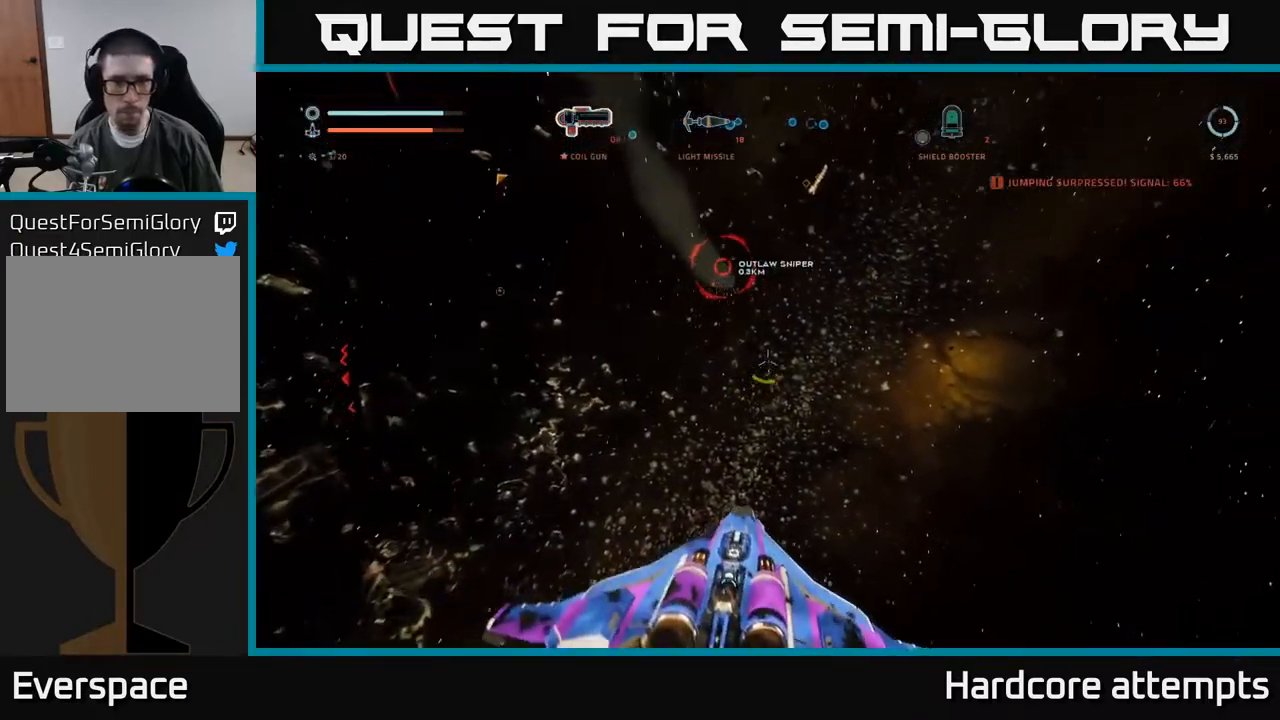
{"buttons": [], "left_stick": "up", "right_stick": "center", "events": [[134, "right_stick", "center"], [200, "left_stick", "up"], [300, "right_stick", "left"], [450, "right_stick", "center"]]}
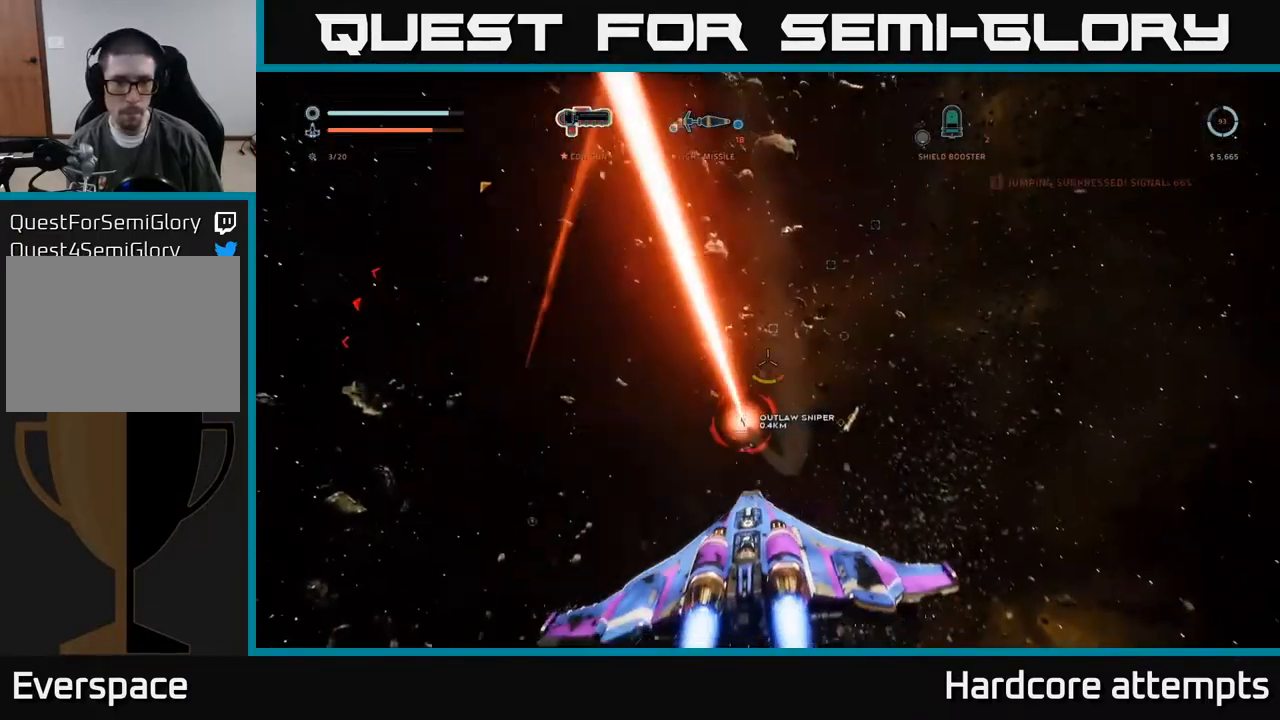
{"buttons": ["R2"], "left_stick": "up-right", "right_stick": "up", "events": [[67, "right_stick", "down"], [84, "left_stick", "up-left"], [184, "right_stick", "left"], [284, "R2", "down"], [350, "left_stick", "up-right"], [367, "right_stick", "center"], [467, "right_stick", "up"]]}
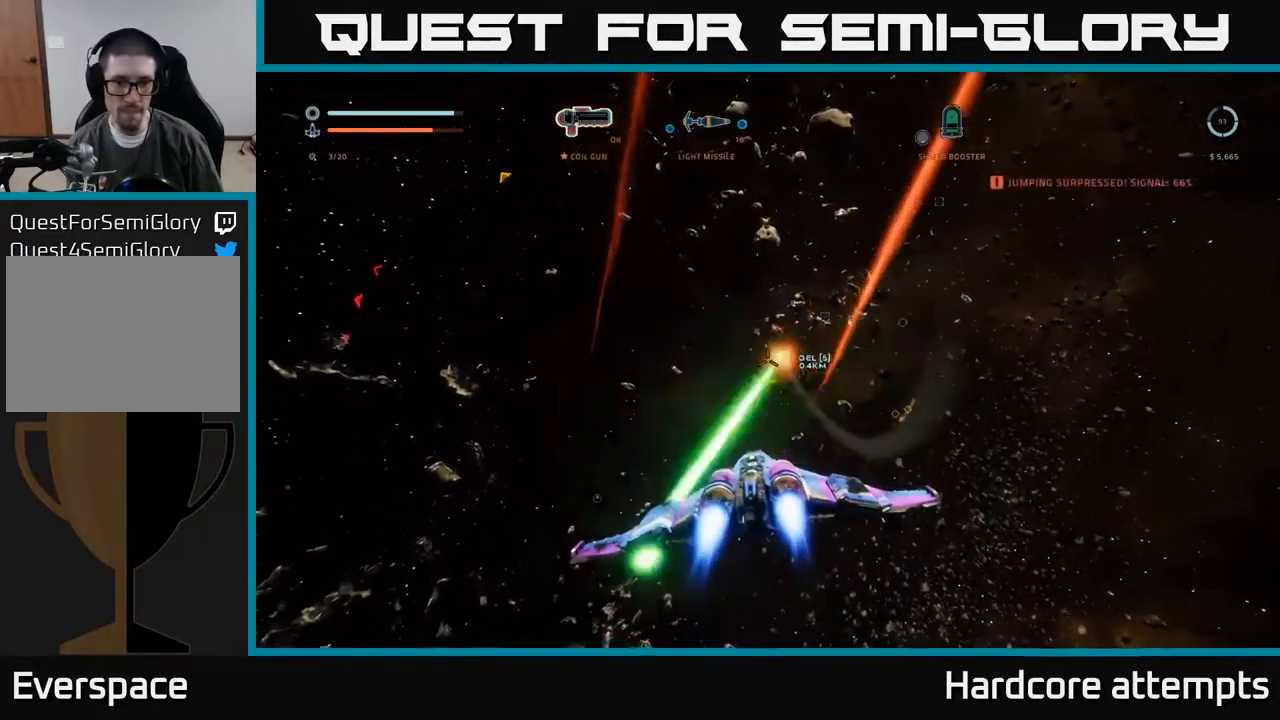
{"buttons": ["X", "L1"], "left_stick": "up-right", "right_stick": "center", "events": [[117, "right_stick", "up-right"], [134, "A", "down"], [134, "left_stick", "down-left"], [217, "right_stick", "center"], [267, "left_stick", "up-right"], [317, "A", "up"], [334, "R2", "up"], [334, "right_stick", "down"], [417, "L1", "down"], [450, "X", "down"], [467, "right_stick", "center"]]}
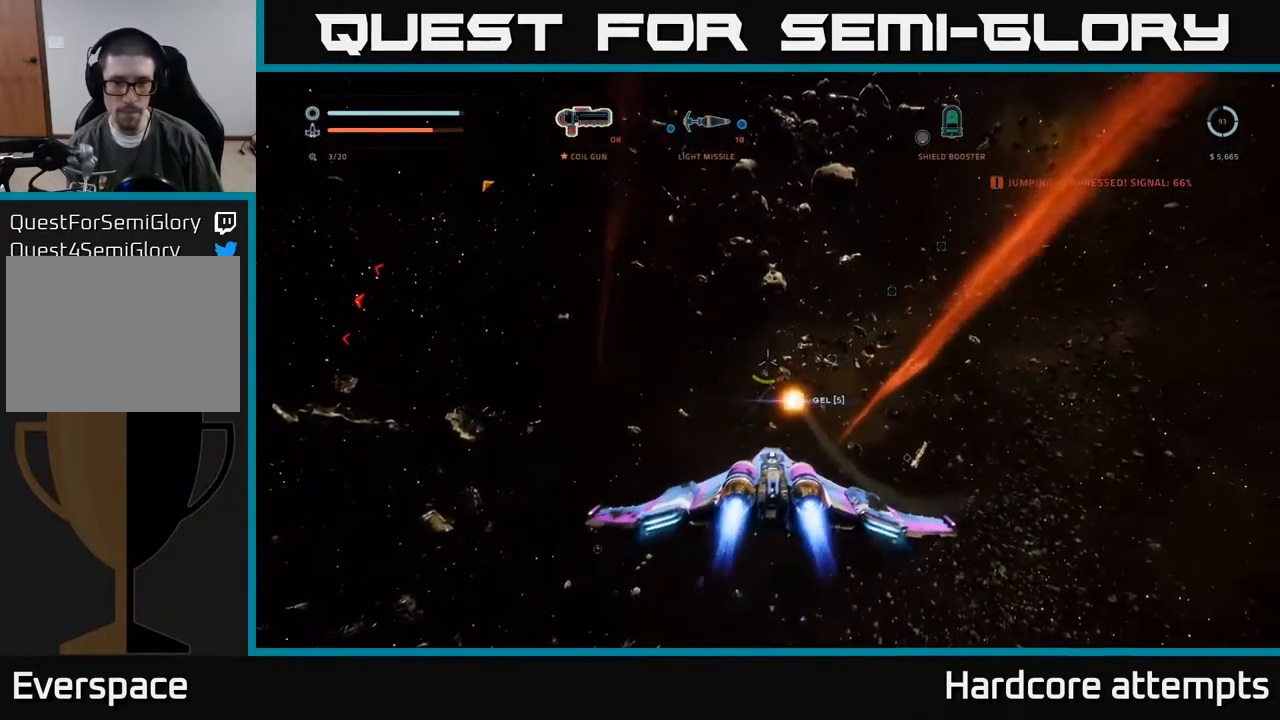
{"buttons": ["L1"], "left_stick": "up", "right_stick": "left", "events": [[234, "right_stick", "left"], [250, "X", "up"], [284, "left_stick", "up"]]}
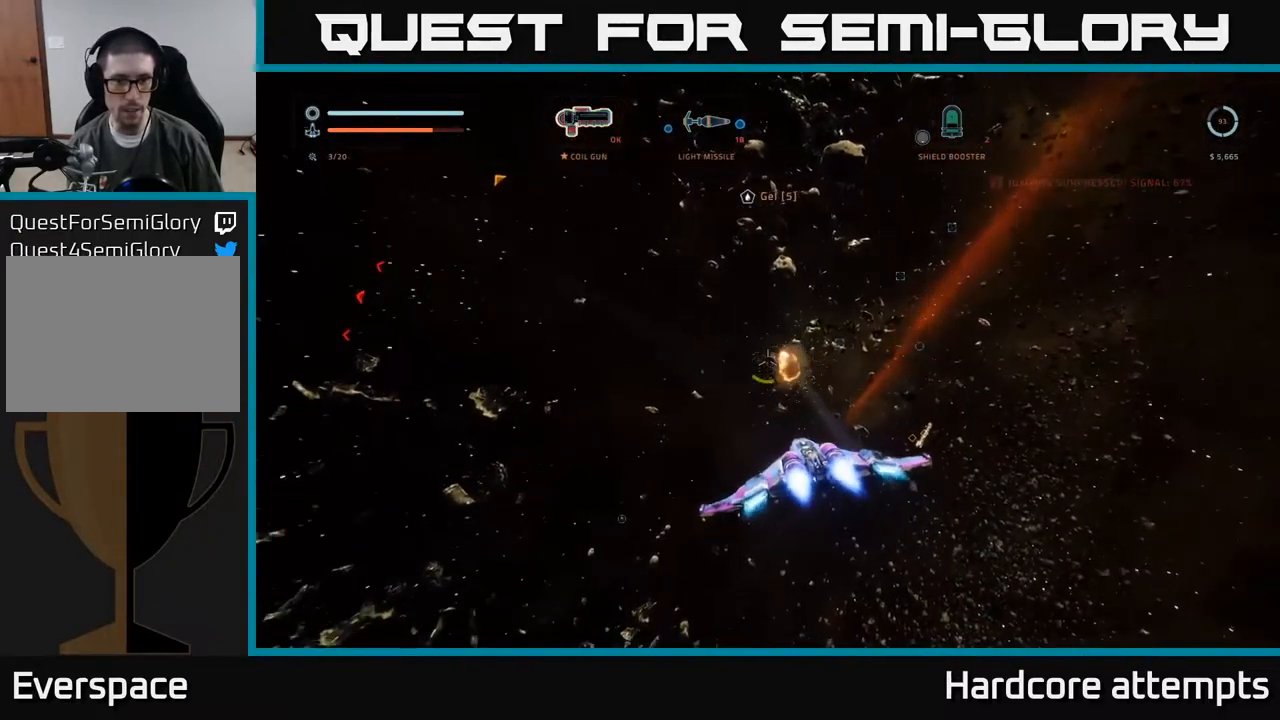
{"buttons": ["A"], "left_stick": "up-left", "right_stick": "center", "events": [[34, "L1", "up"], [84, "left_stick", "up-right"], [117, "right_stick", "down-left"], [134, "A", "down"], [234, "right_stick", "center"], [467, "left_stick", "up-left"]]}
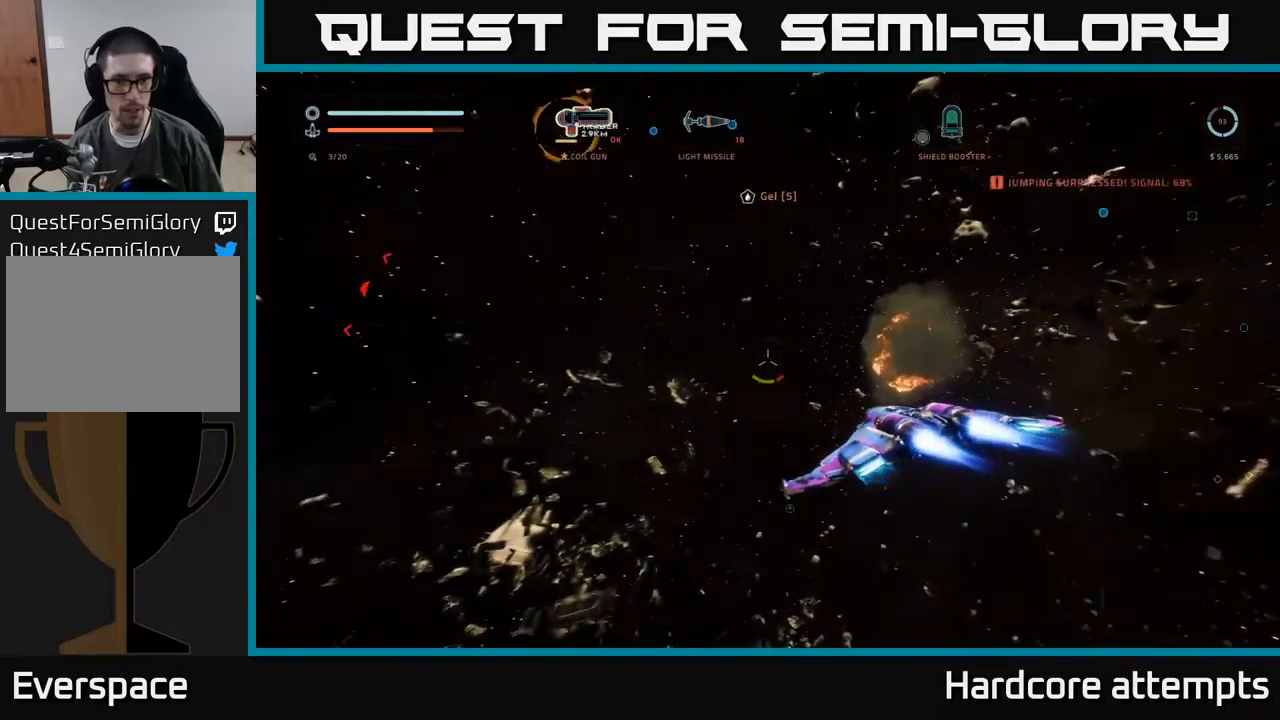
{"buttons": ["X"], "left_stick": "down-right", "right_stick": "center", "events": [[17, "A", "up"], [100, "right_stick", "down-right"], [183, "X", "down"], [217, "right_stick", "center"], [300, "left_stick", "down-left"], [483, "left_stick", "down-right"]]}
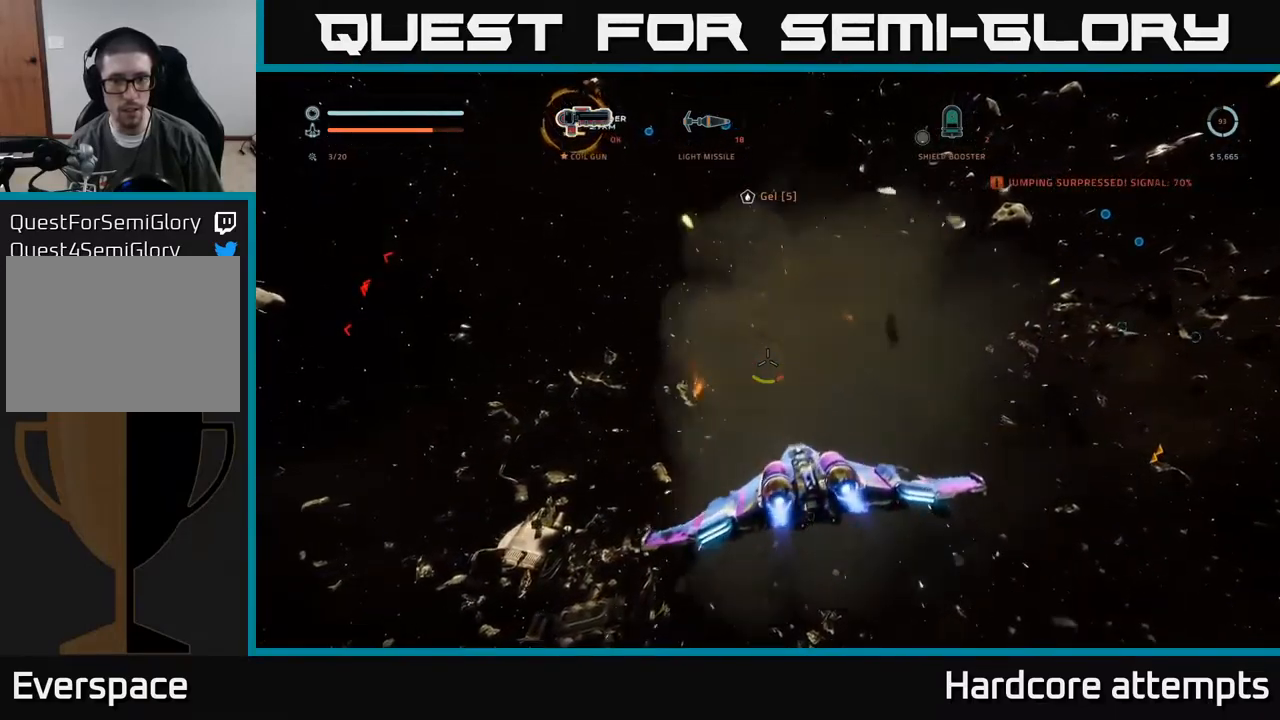
{"buttons": ["X"], "left_stick": "up-right", "right_stick": "center", "events": [[67, "right_stick", "down"], [117, "left_stick", "right"], [267, "right_stick", "up-left"], [400, "right_stick", "center"], [433, "left_stick", "up-right"]]}
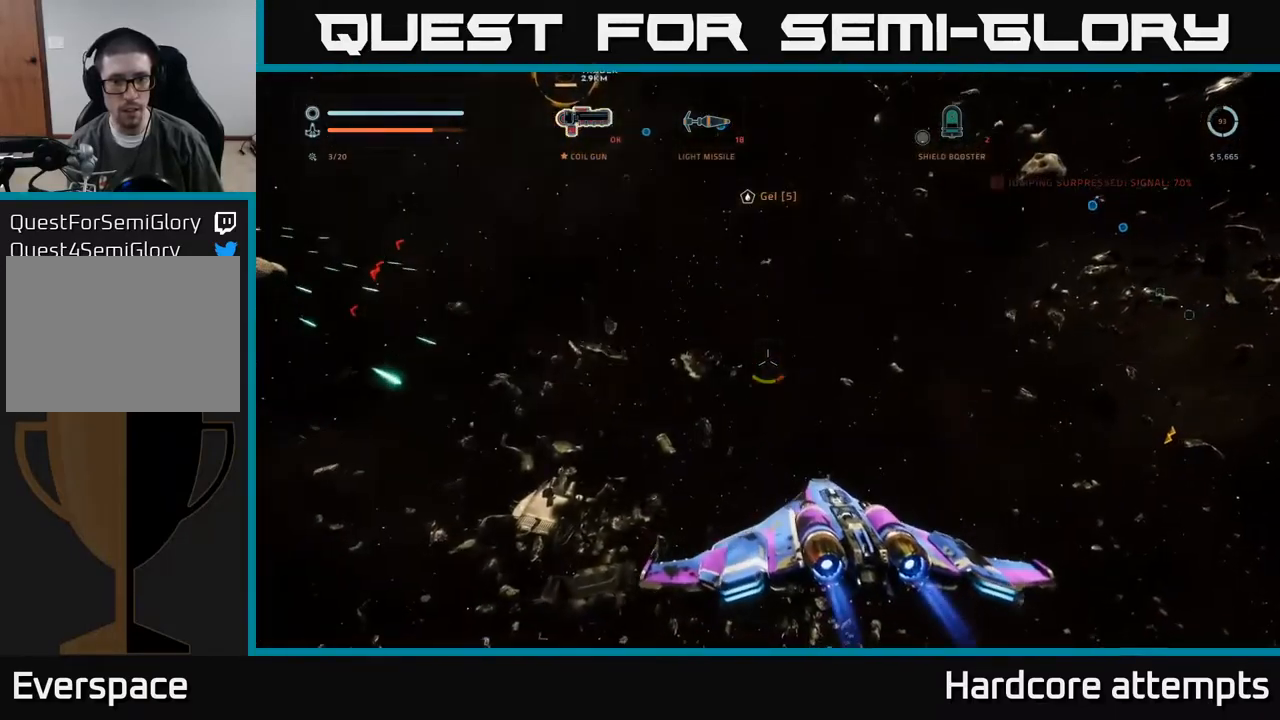
{"buttons": [], "left_stick": "left", "right_stick": "center", "events": [[117, "left_stick", "up-left"], [167, "left_stick", "left"], [283, "X", "up"], [317, "L1", "down"], [500, "L1", "up"]]}
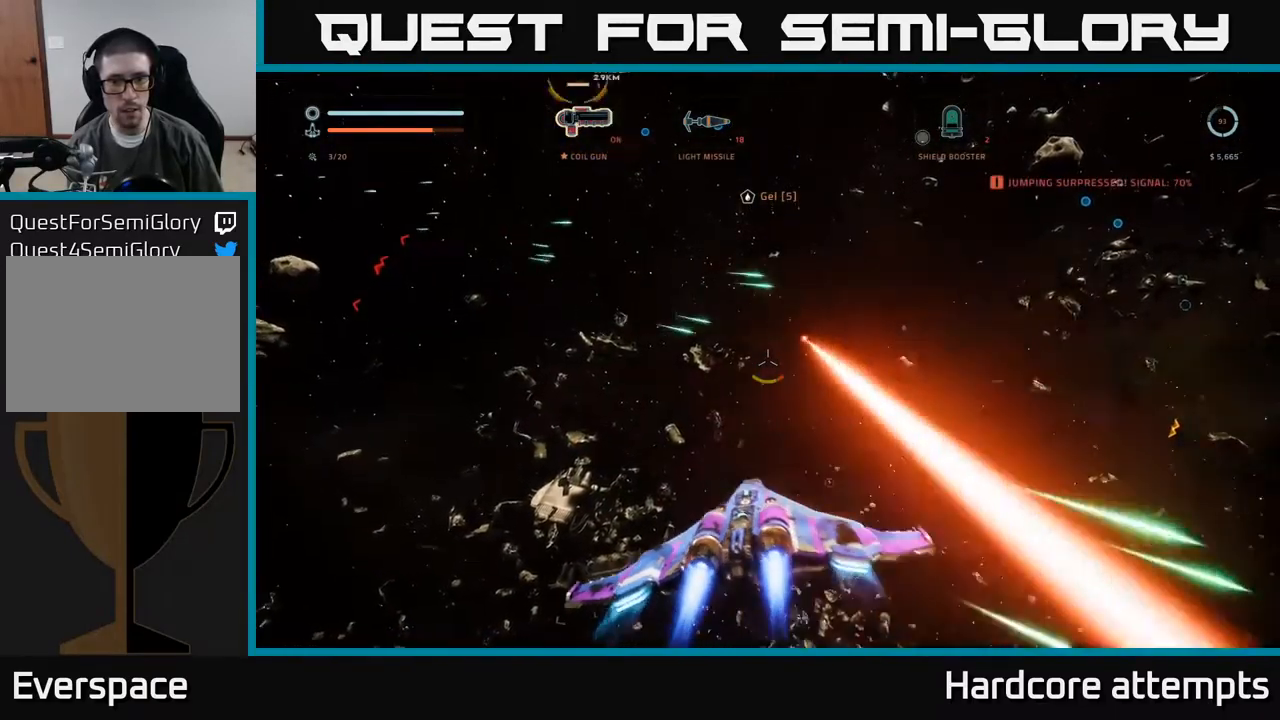
{"buttons": ["A"], "left_stick": "up-right", "right_stick": "center", "events": [[233, "right_stick", "up-right"], [317, "A", "down"], [317, "left_stick", "down"], [367, "left_stick", "right"], [450, "right_stick", "center"], [483, "left_stick", "up-right"]]}